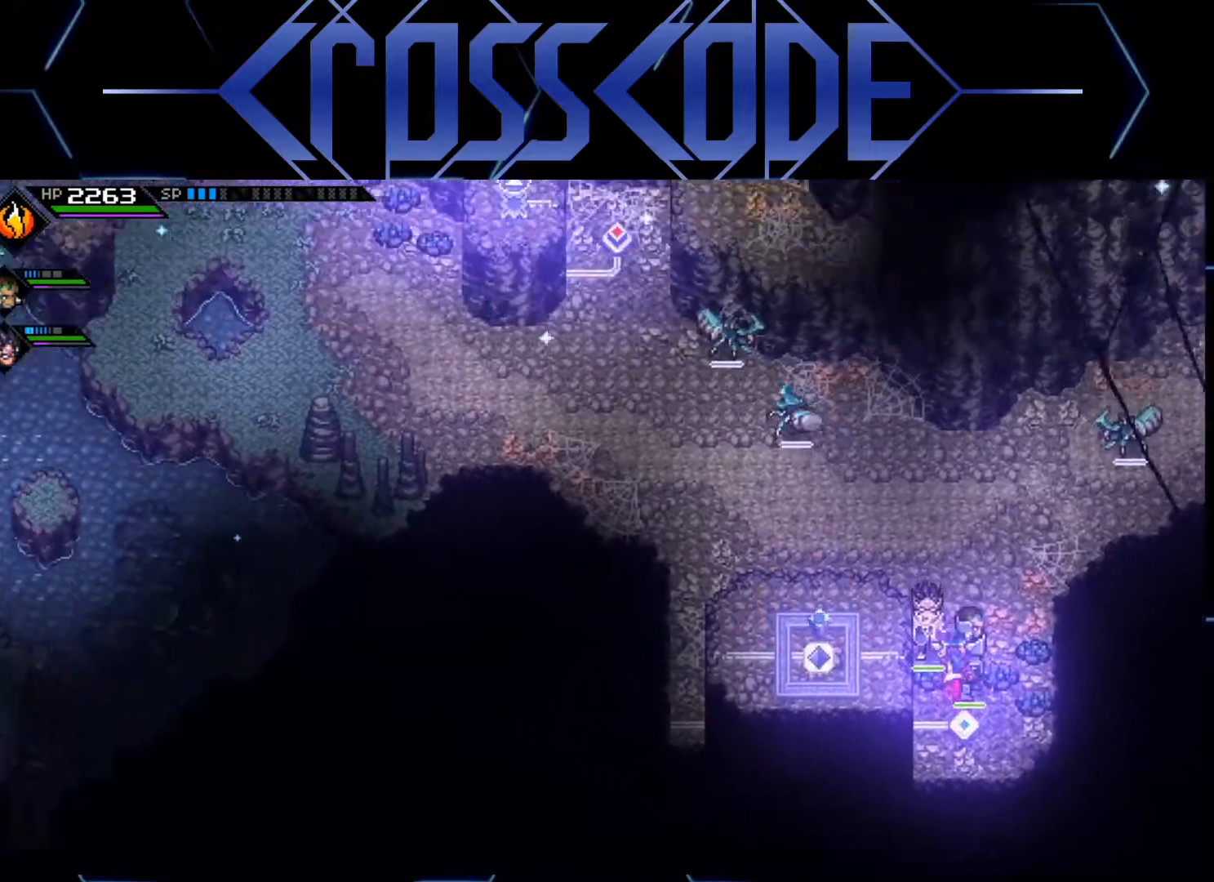
Gameplay with a controller (Xbox layout); each line is a JSON object with the inputs held at the frame after it. "events" lists button and stick changes between this image and that frame as [ms after this image, input, new state], when the widget could be followed in between.
{"buttons": [], "left_stick": "center", "right_stick": "center", "events": [[150, "left_stick", "center"]]}
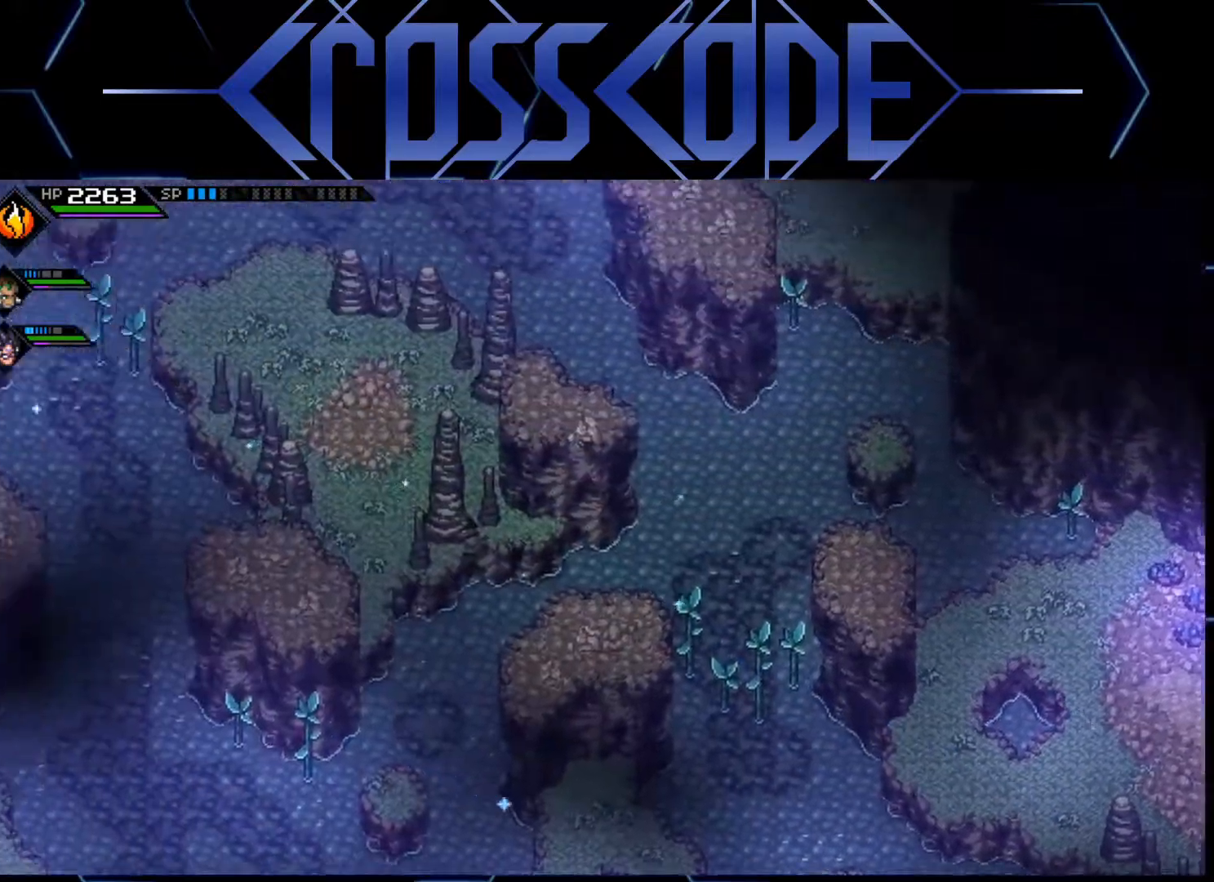
{"buttons": [], "left_stick": "center", "right_stick": "center", "events": []}
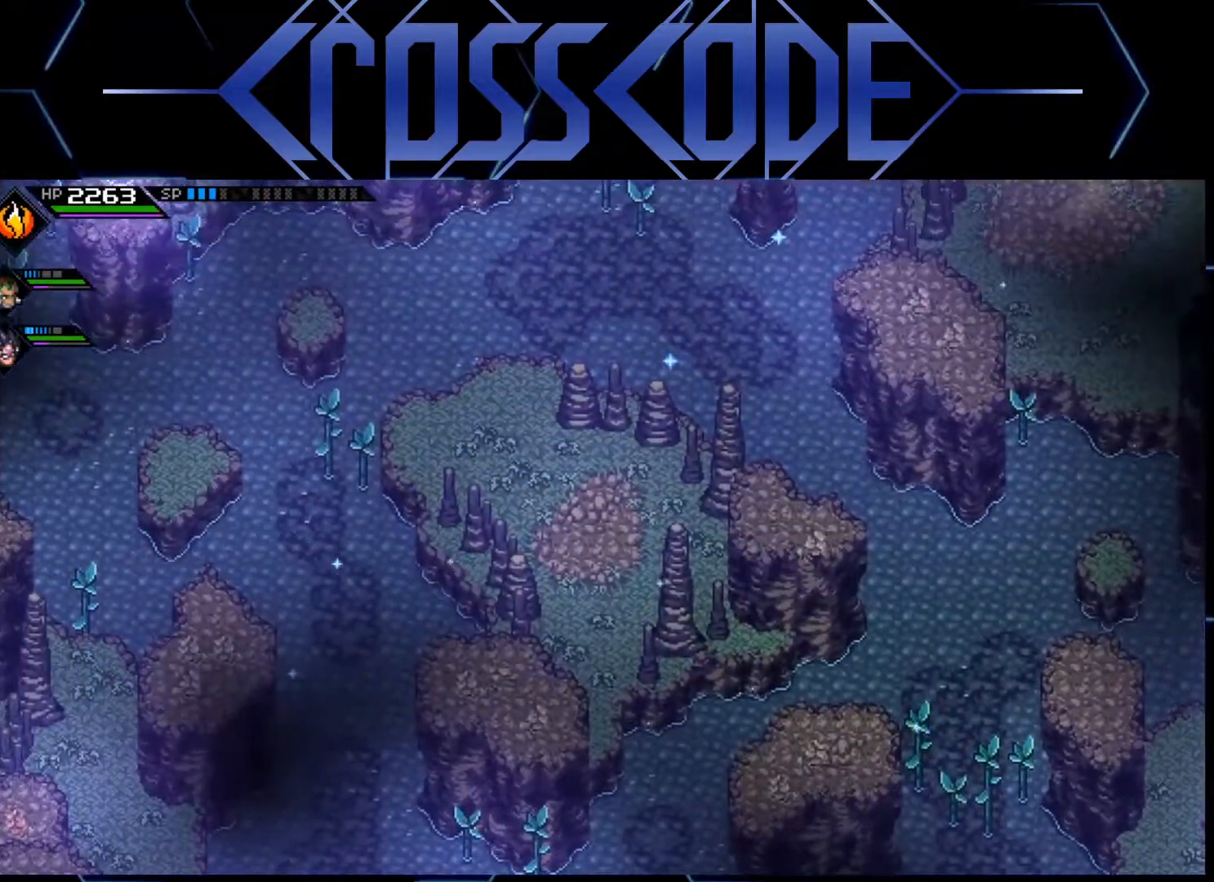
{"buttons": [], "left_stick": "center", "right_stick": "center", "events": []}
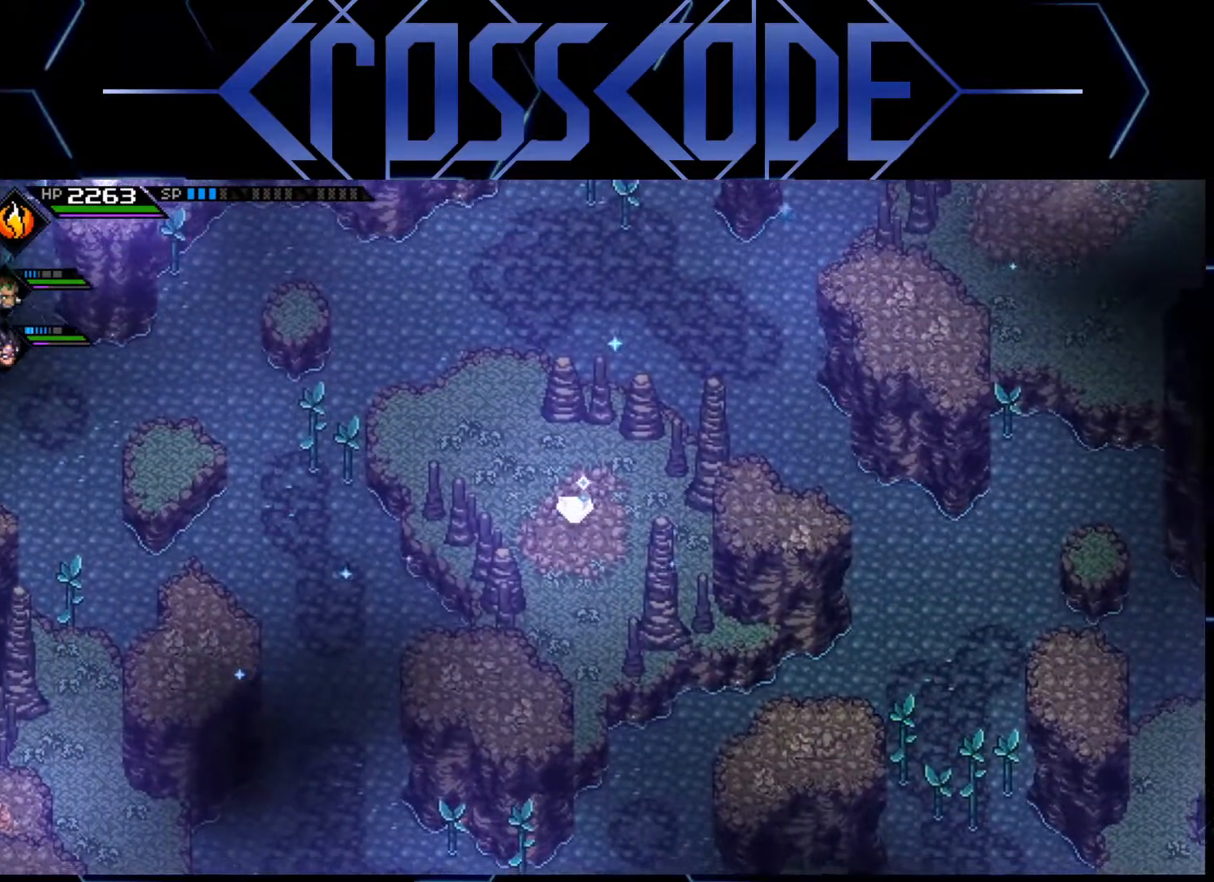
{"buttons": [], "left_stick": "center", "right_stick": "center", "events": []}
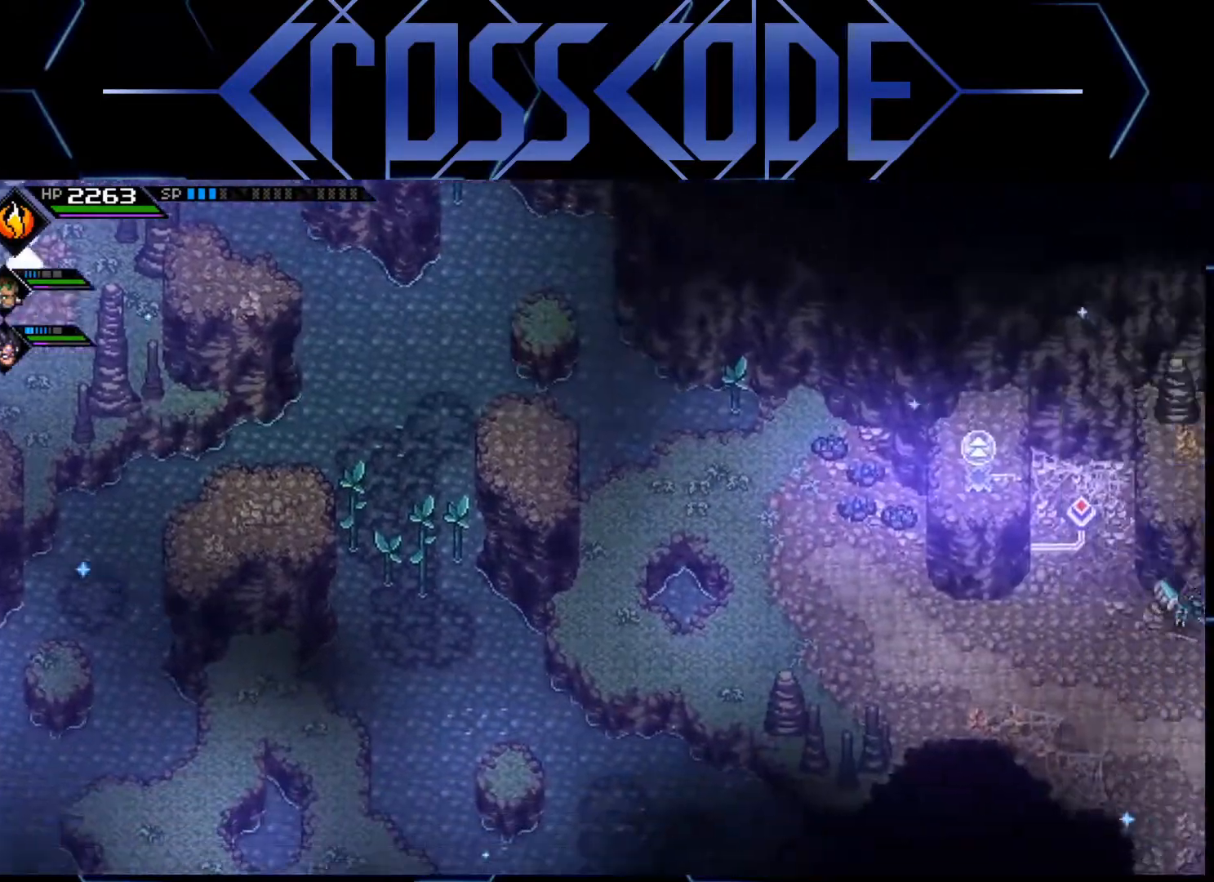
{"buttons": ["L1"], "left_stick": "up", "right_stick": "center", "events": [[133, "left_stick", "up"], [467, "L1", "down"]]}
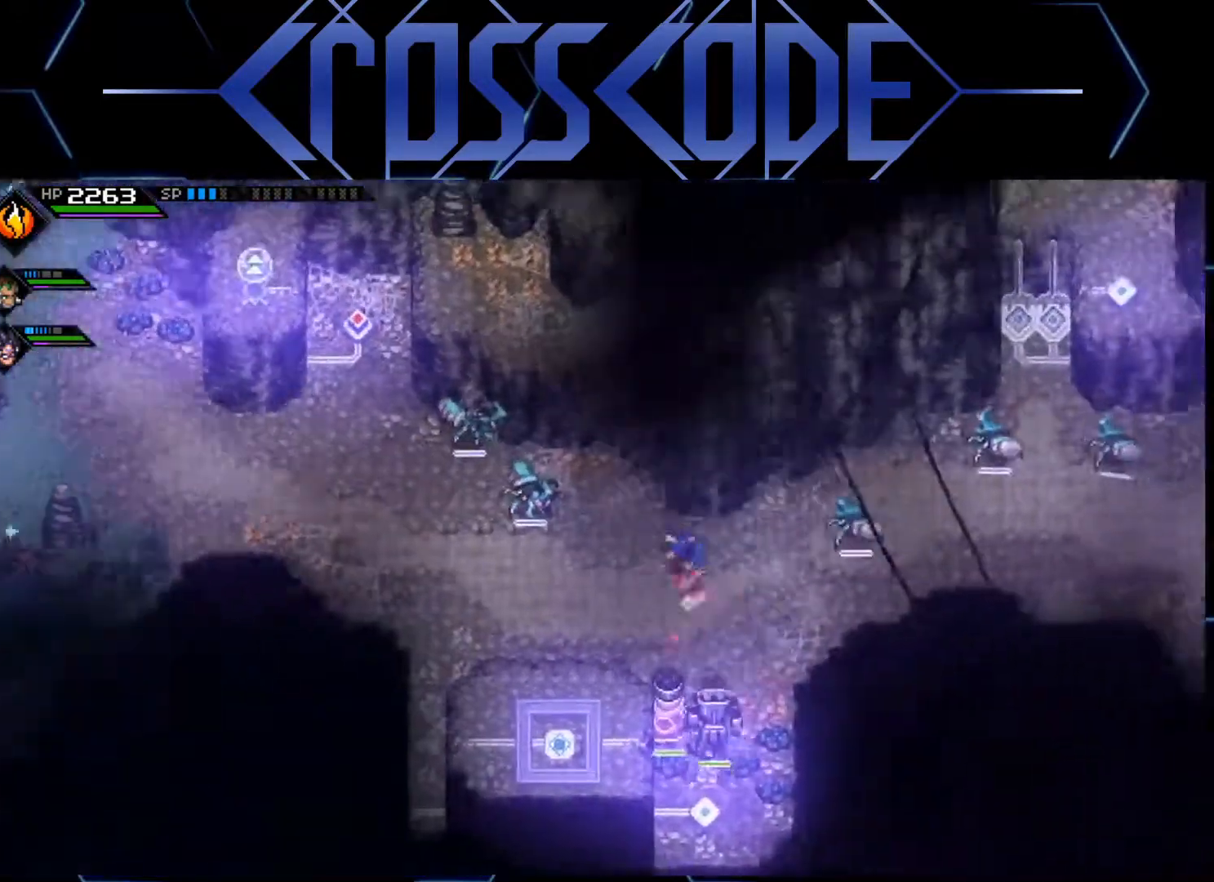
{"buttons": [], "left_stick": "left", "right_stick": "center", "events": [[83, "L1", "up"], [150, "L1", "down"], [250, "L1", "up"], [267, "left_stick", "left"]]}
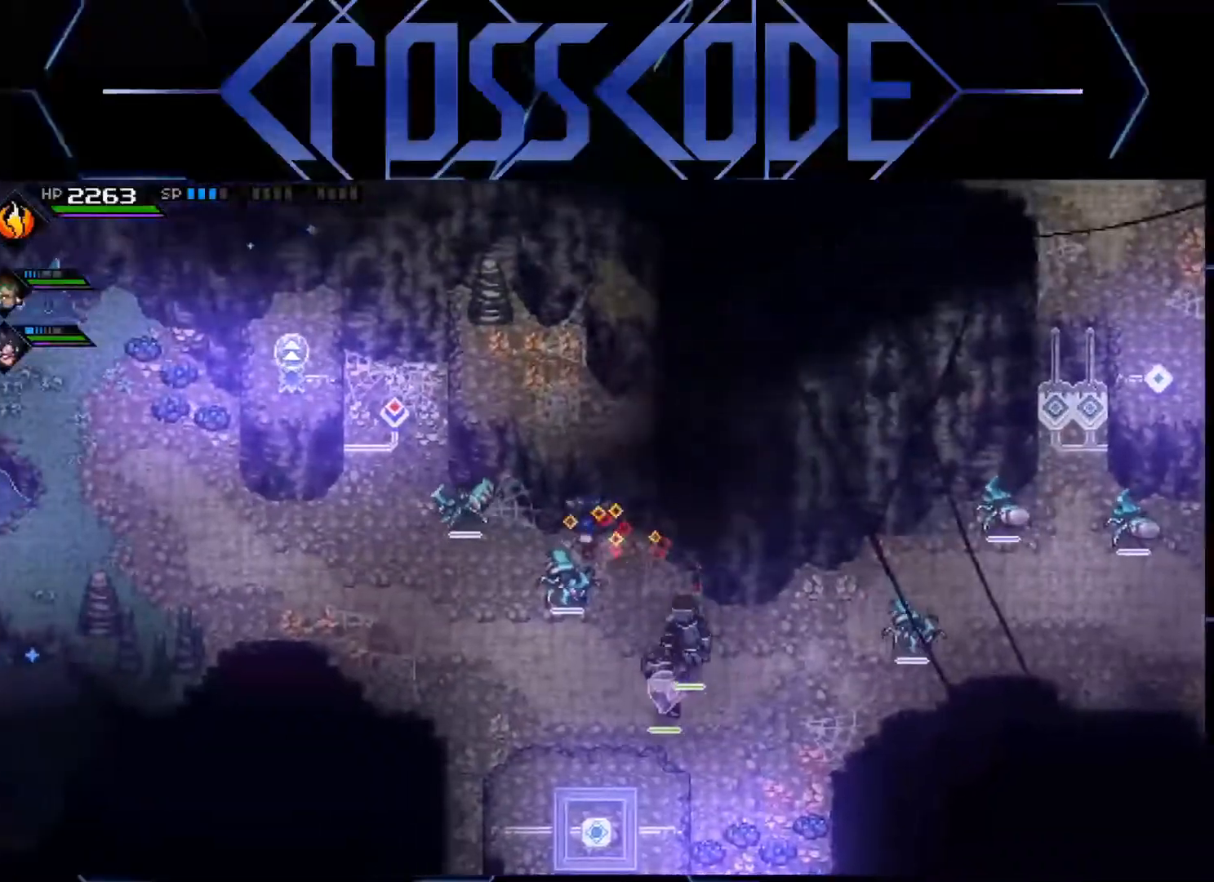
{"buttons": [], "left_stick": "left", "right_stick": "center", "events": []}
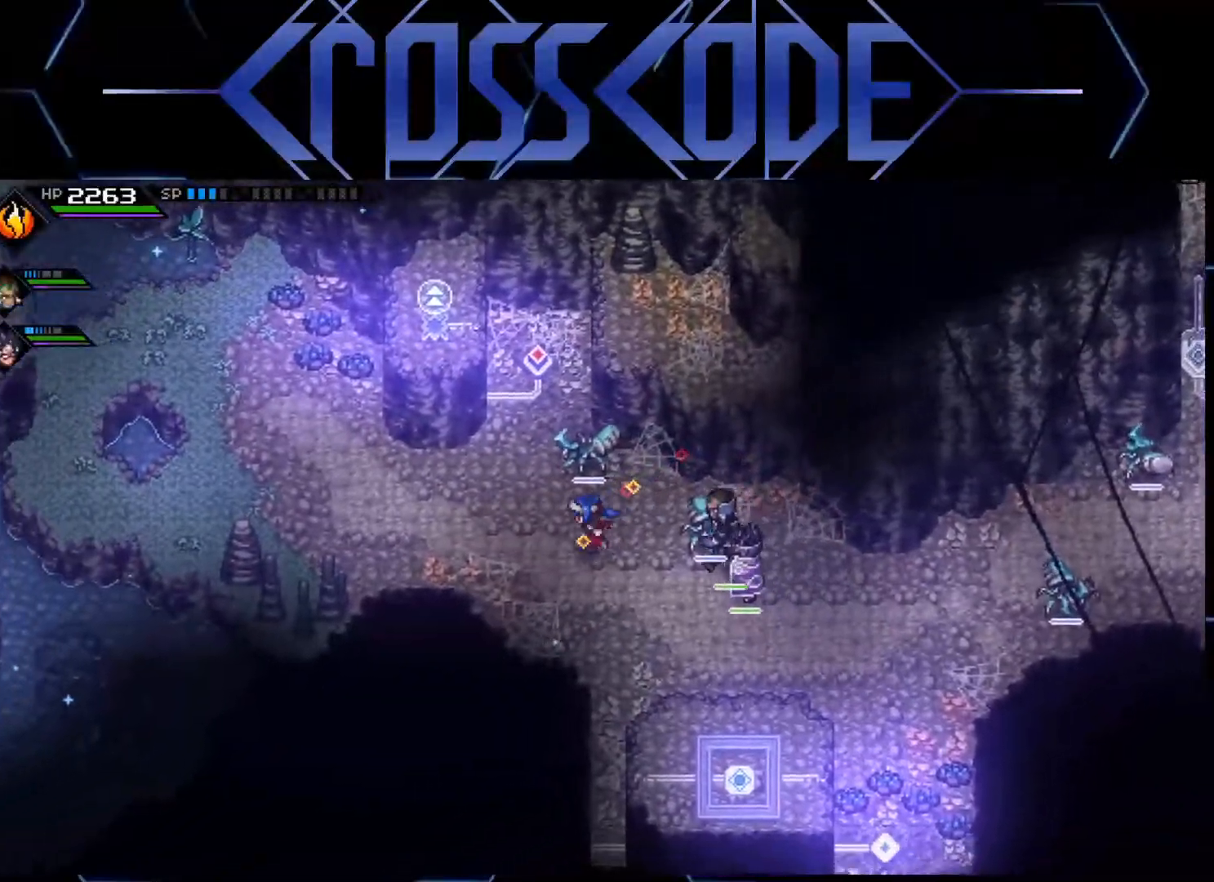
{"buttons": ["L1"], "left_stick": "up-left", "right_stick": "center", "events": [[183, "L1", "down"], [233, "L1", "up"], [317, "left_stick", "up-left"], [417, "L1", "down"]]}
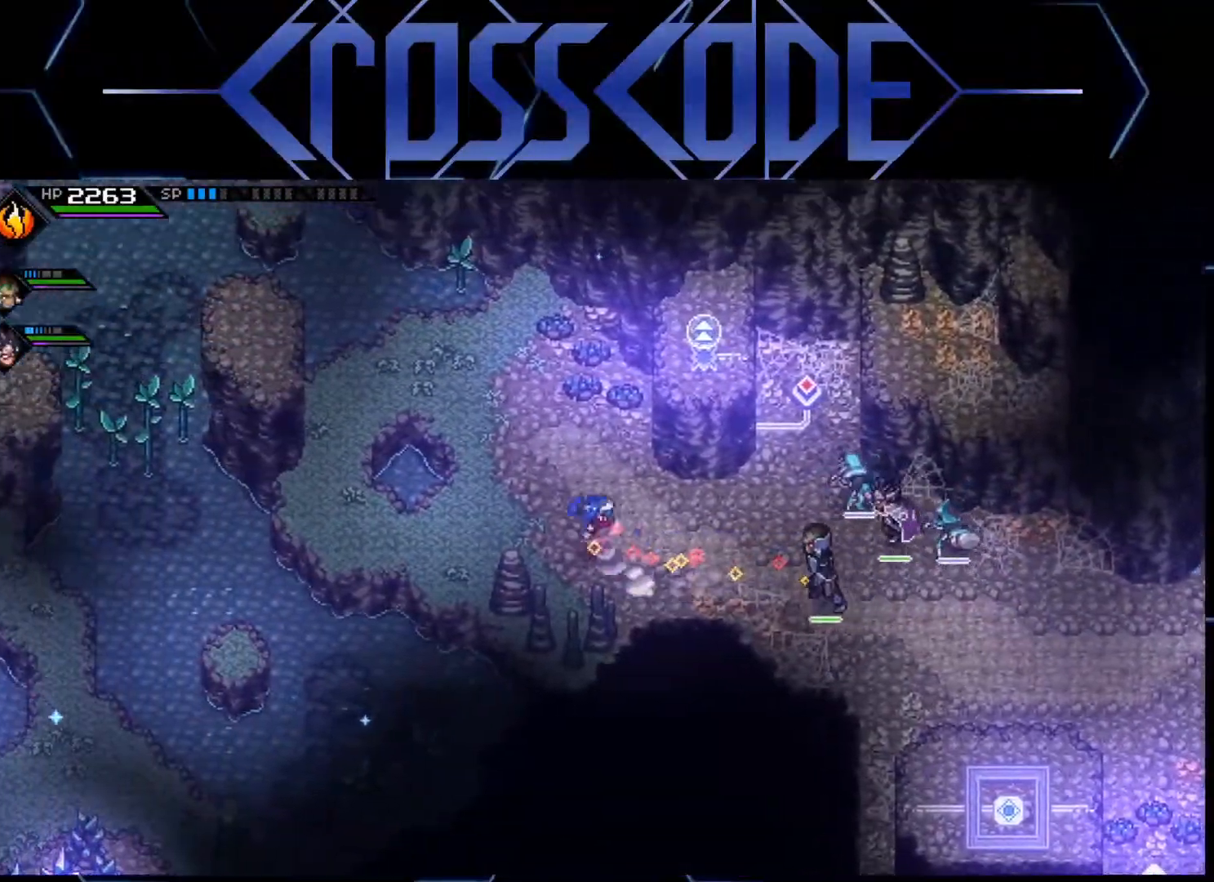
{"buttons": [], "left_stick": "up-left", "right_stick": "center", "events": [[50, "L1", "up"]]}
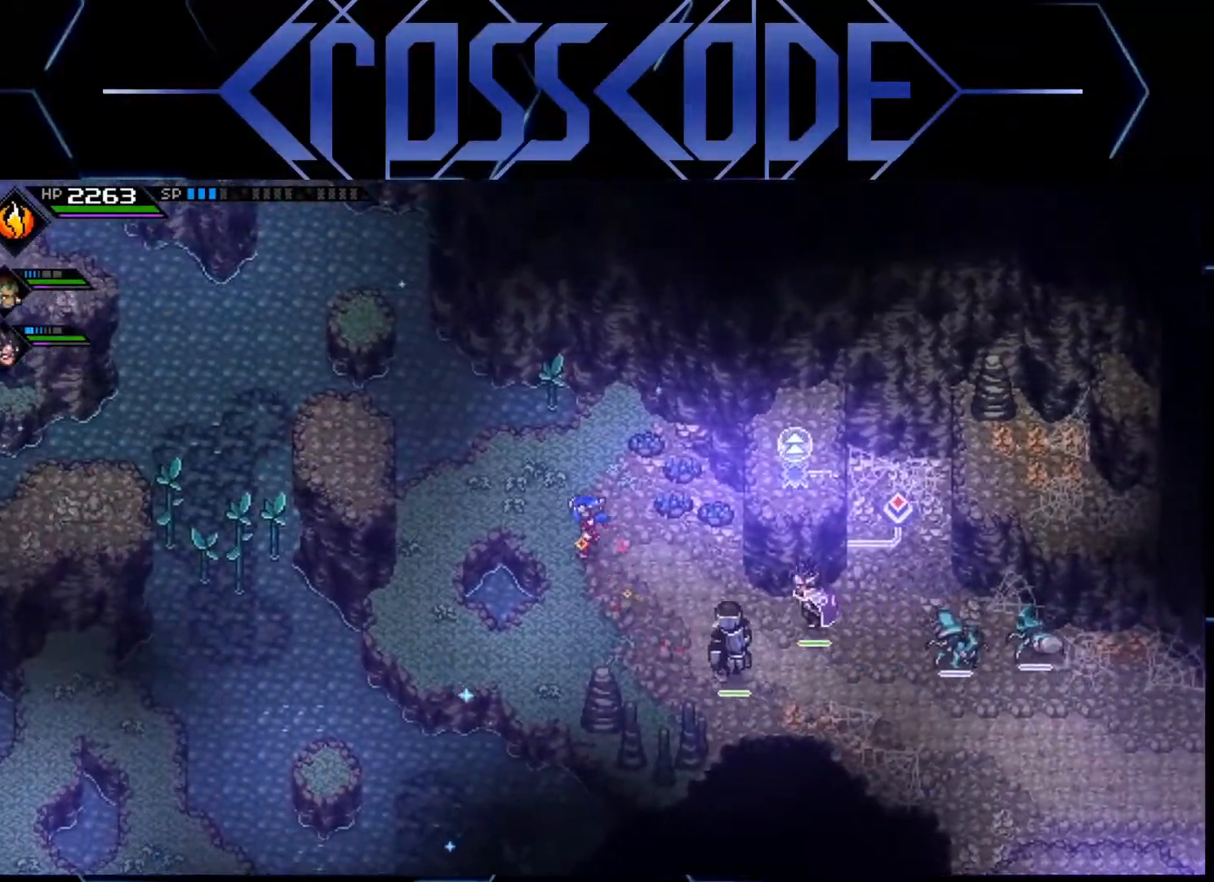
{"buttons": [], "left_stick": "up-left", "right_stick": "center", "events": []}
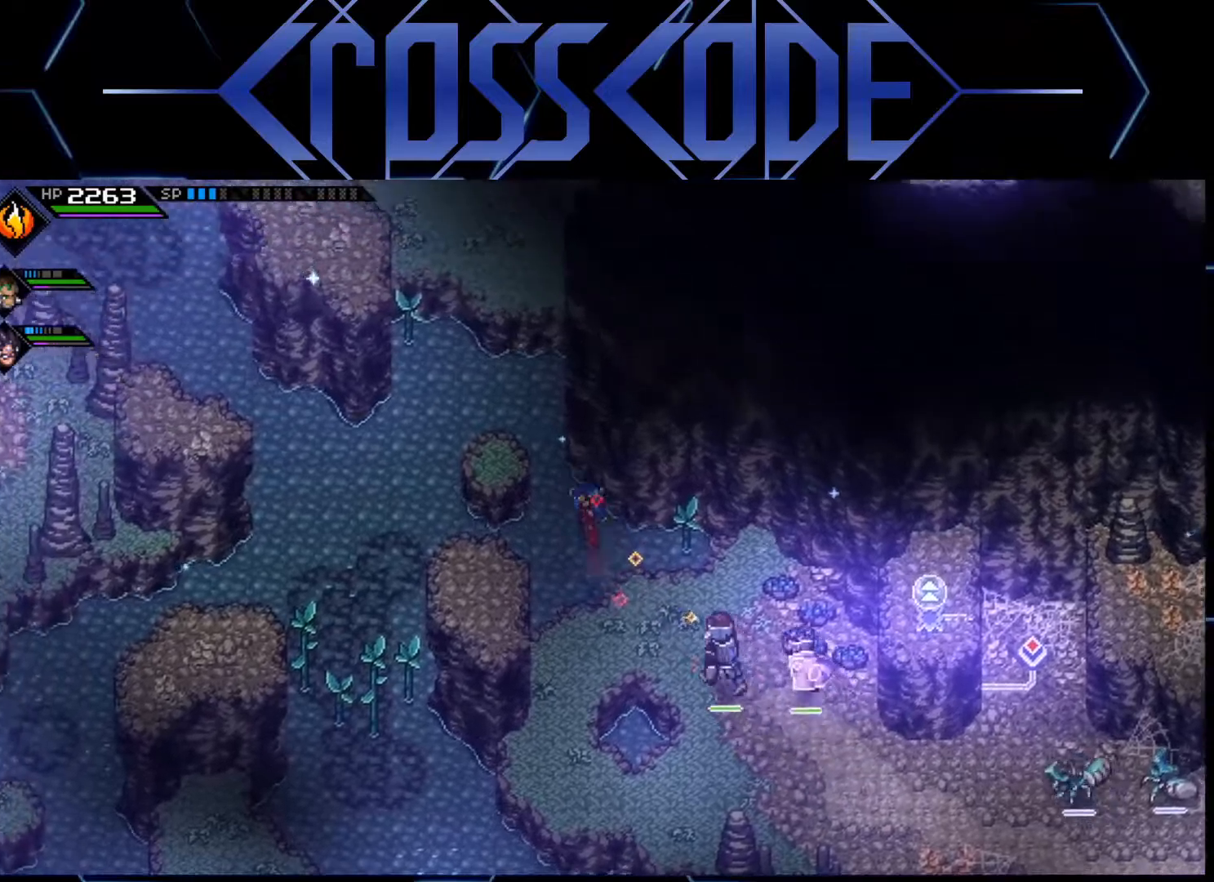
{"buttons": [], "left_stick": "up", "right_stick": "center", "events": [[267, "left_stick", "center"], [450, "left_stick", "up"]]}
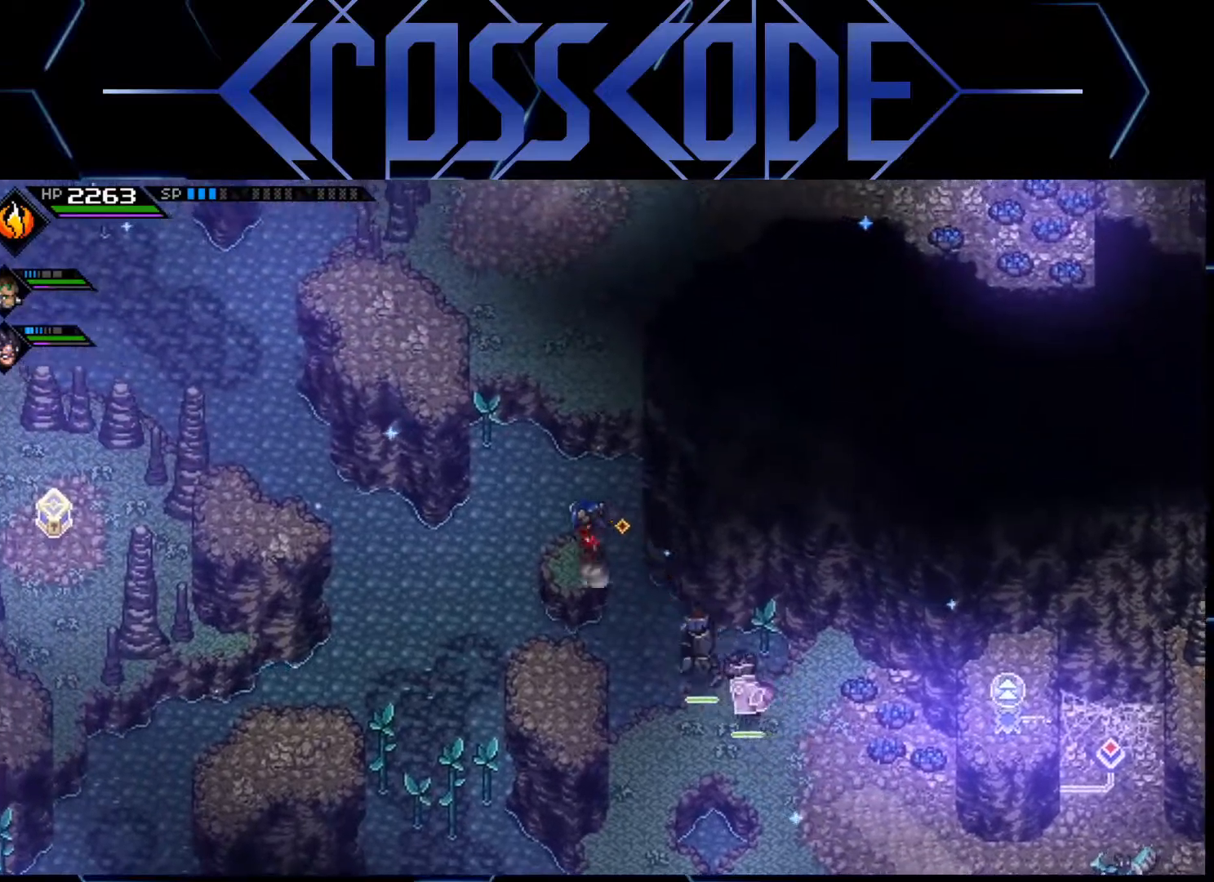
{"buttons": [], "left_stick": "down", "right_stick": "center", "events": [[283, "left_stick", "center"], [367, "left_stick", "down"]]}
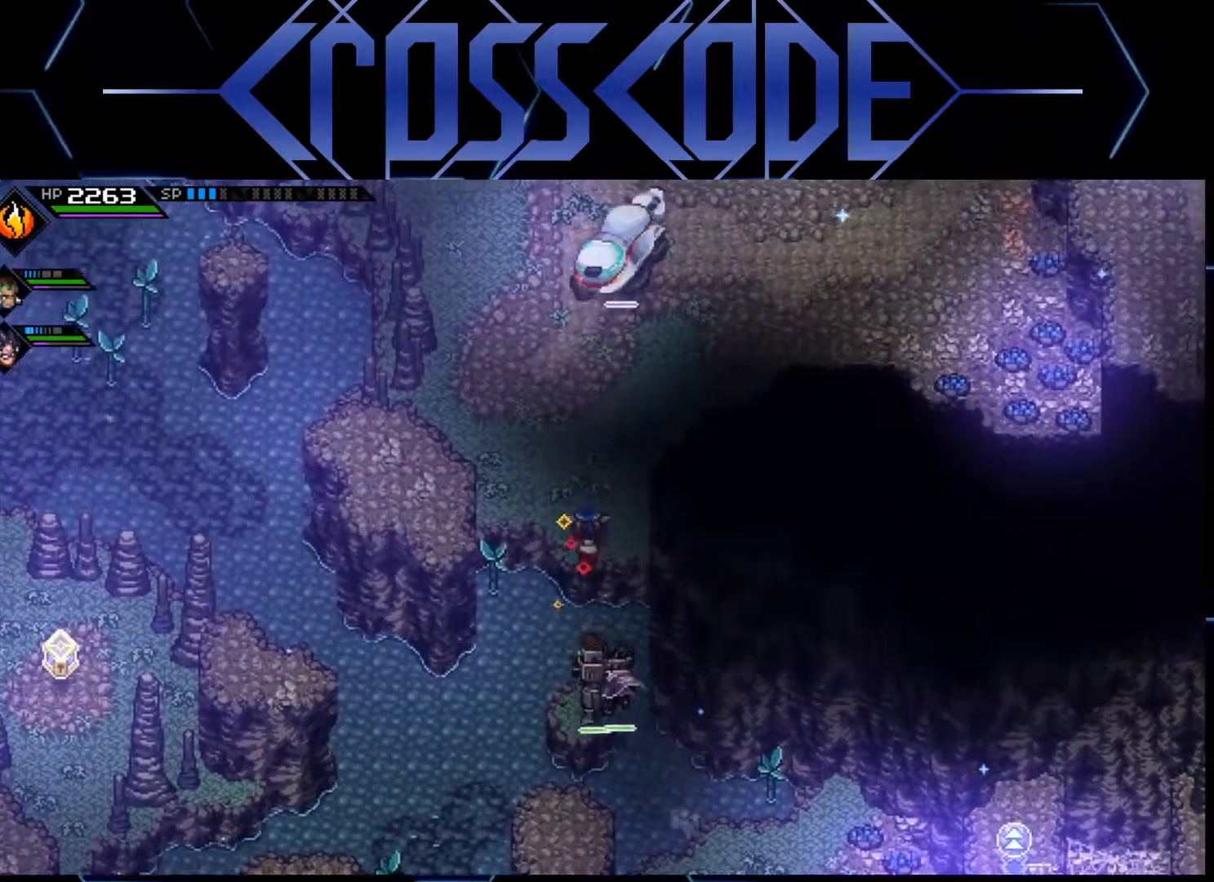
{"buttons": [], "left_stick": "center", "right_stick": "center", "events": [[33, "left_stick", "center"], [83, "left_stick", "up"], [417, "left_stick", "center"]]}
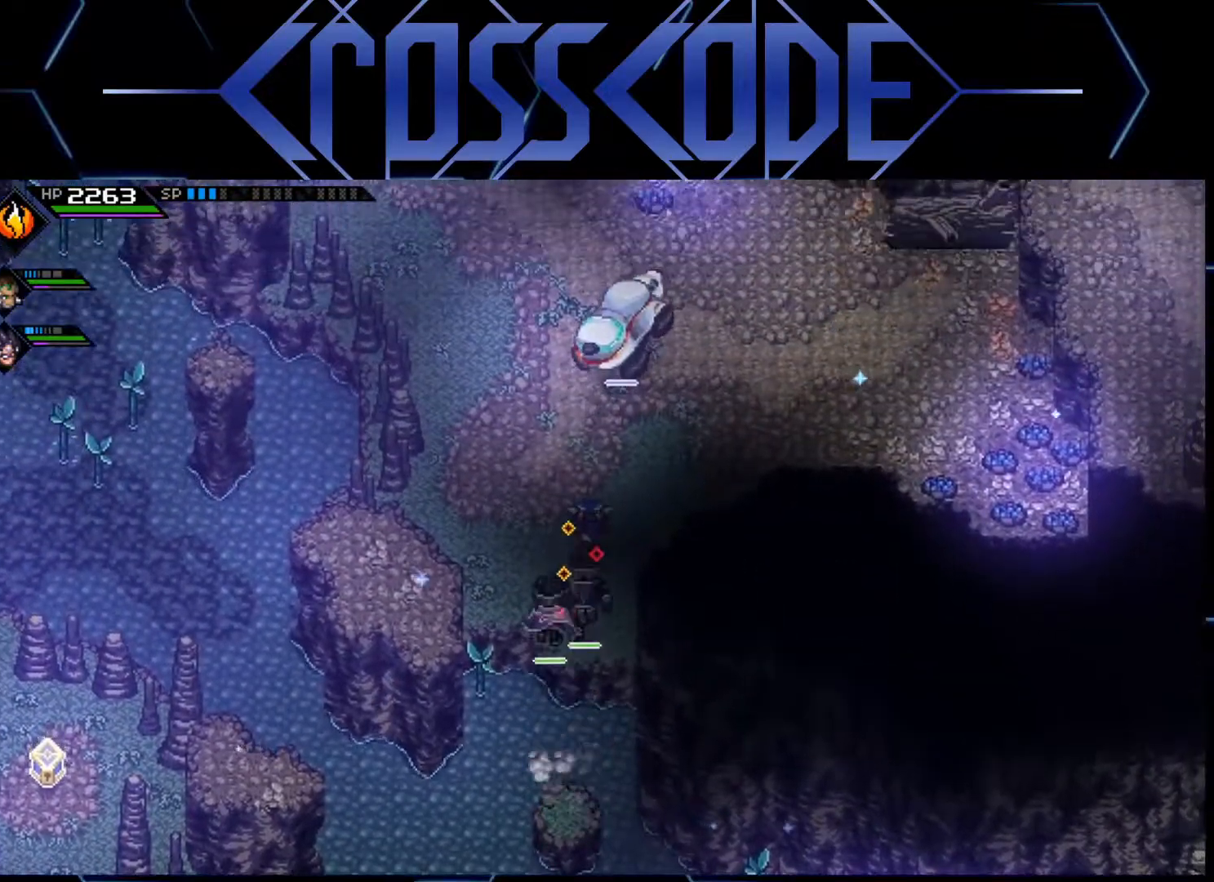
{"buttons": [], "left_stick": "down", "right_stick": "center", "events": [[50, "left_stick", "down-left"], [183, "left_stick", "up-left"], [350, "left_stick", "down"]]}
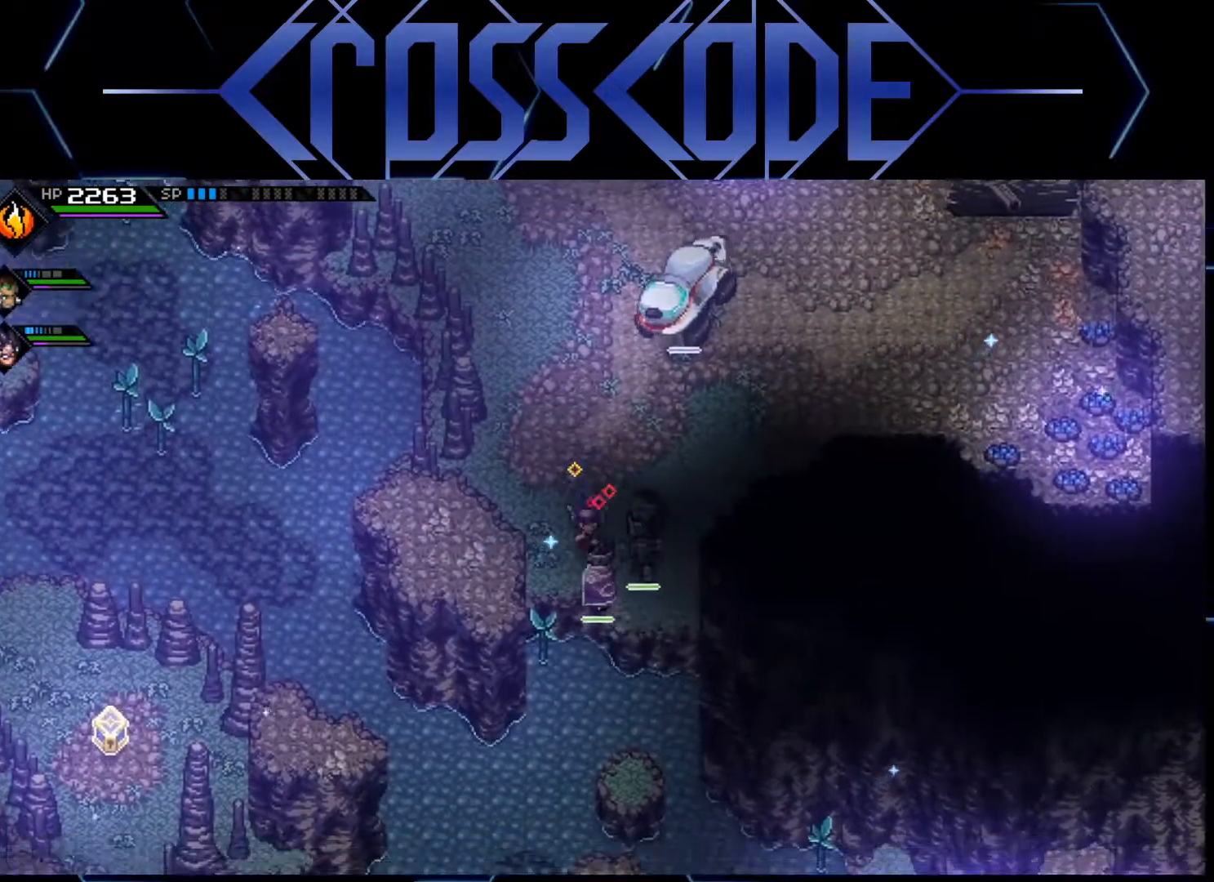
{"buttons": [], "left_stick": "down", "right_stick": "center", "events": []}
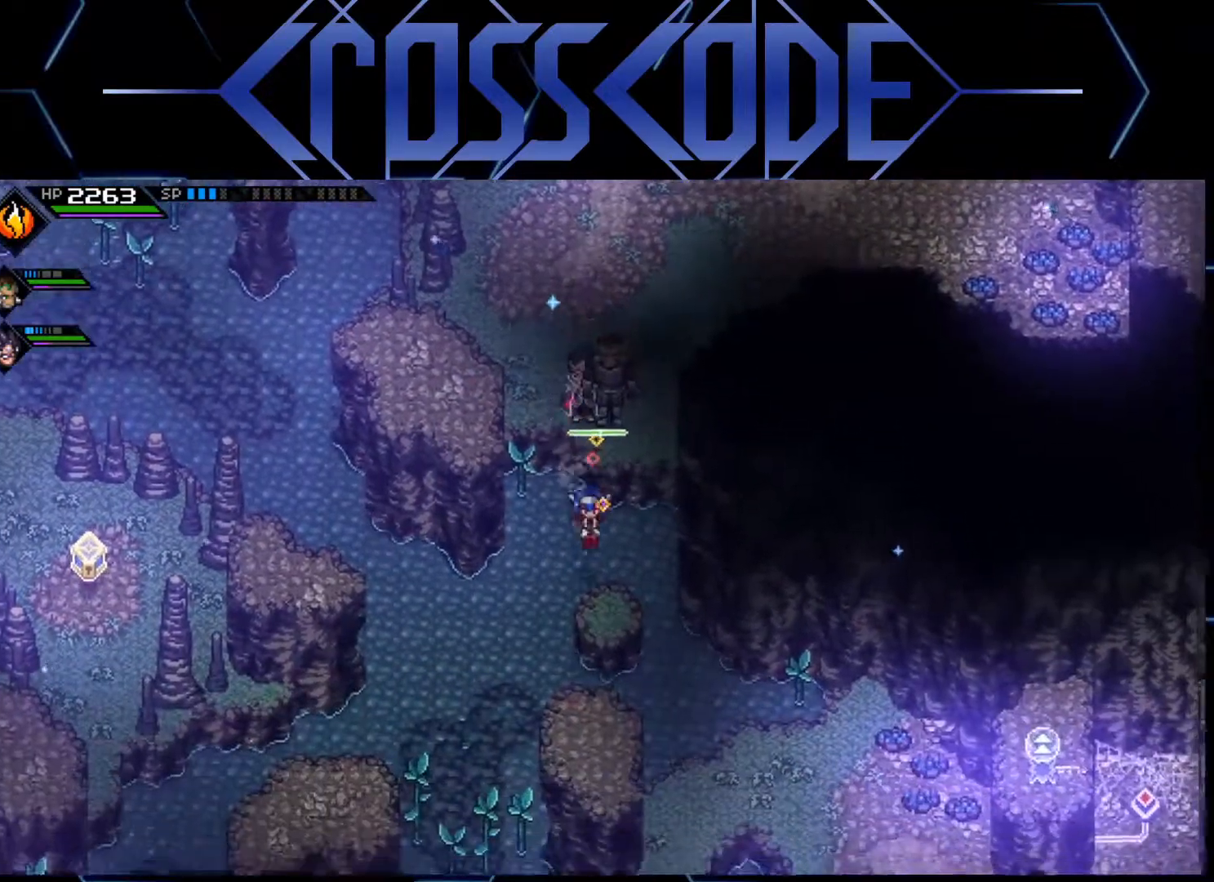
{"buttons": [], "left_stick": "down-right", "right_stick": "center", "events": [[83, "left_stick", "center"], [200, "left_stick", "down-right"]]}
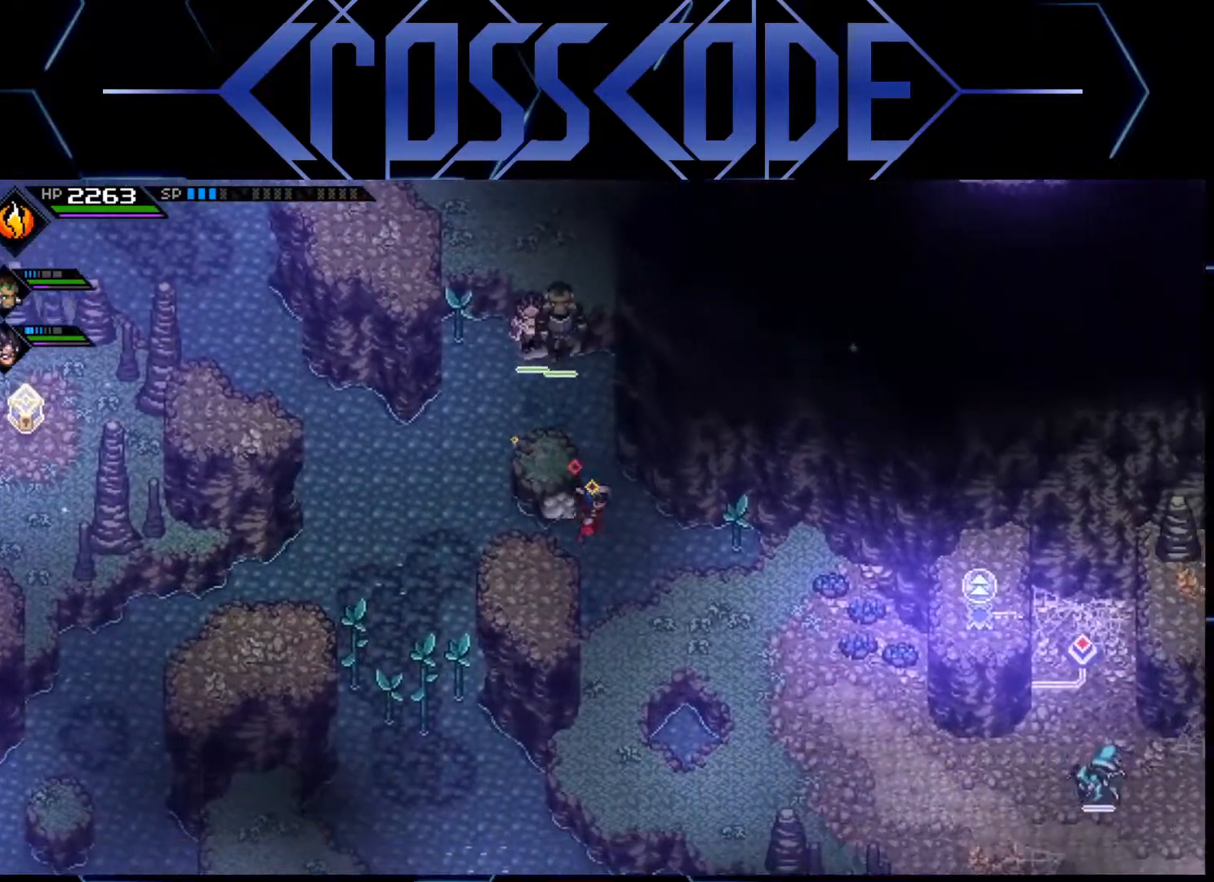
{"buttons": [], "left_stick": "center", "right_stick": "center", "events": [[17, "left_stick", "down"], [500, "left_stick", "center"]]}
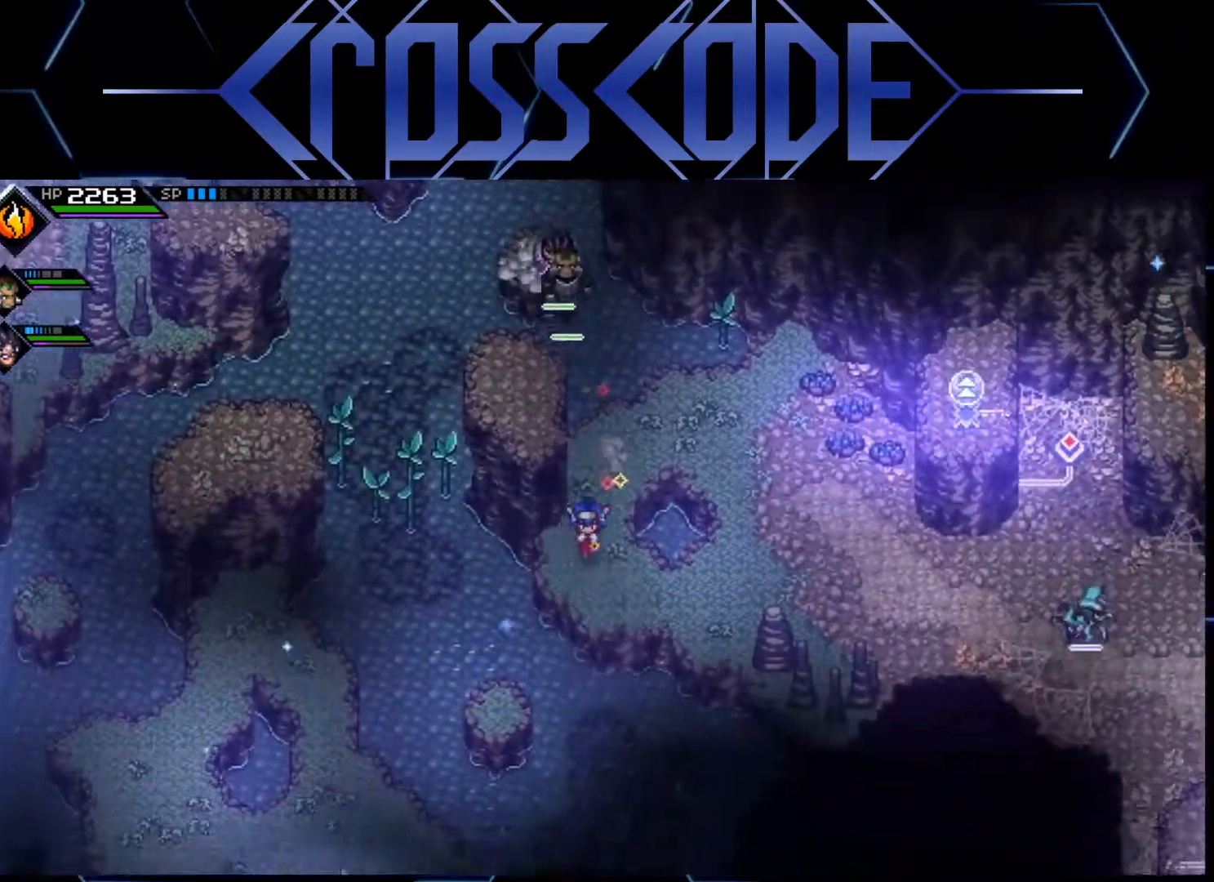
{"buttons": [], "left_stick": "down-left", "right_stick": "center", "events": [[167, "left_stick", "down"], [300, "left_stick", "down-left"]]}
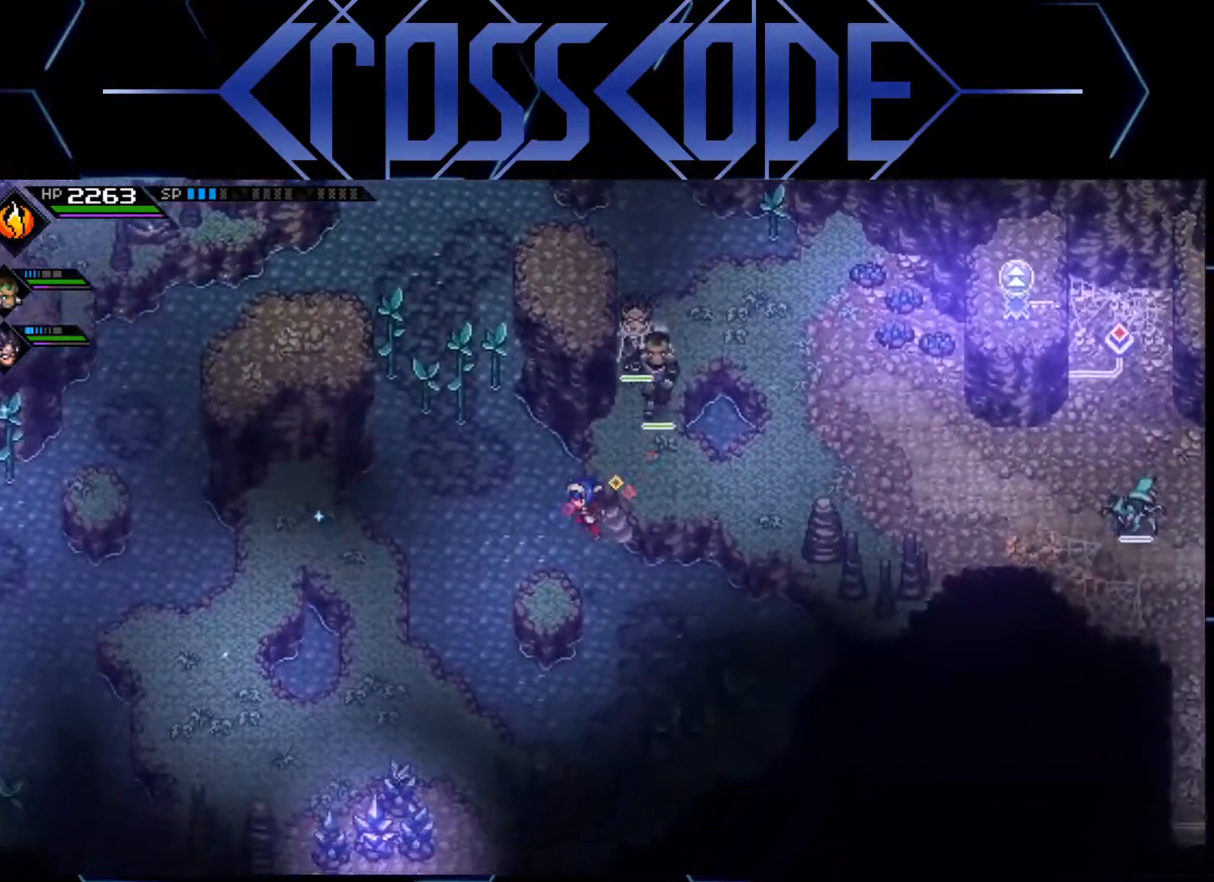
{"buttons": [], "left_stick": "left", "right_stick": "center", "events": [[133, "left_stick", "center"], [333, "left_stick", "left"]]}
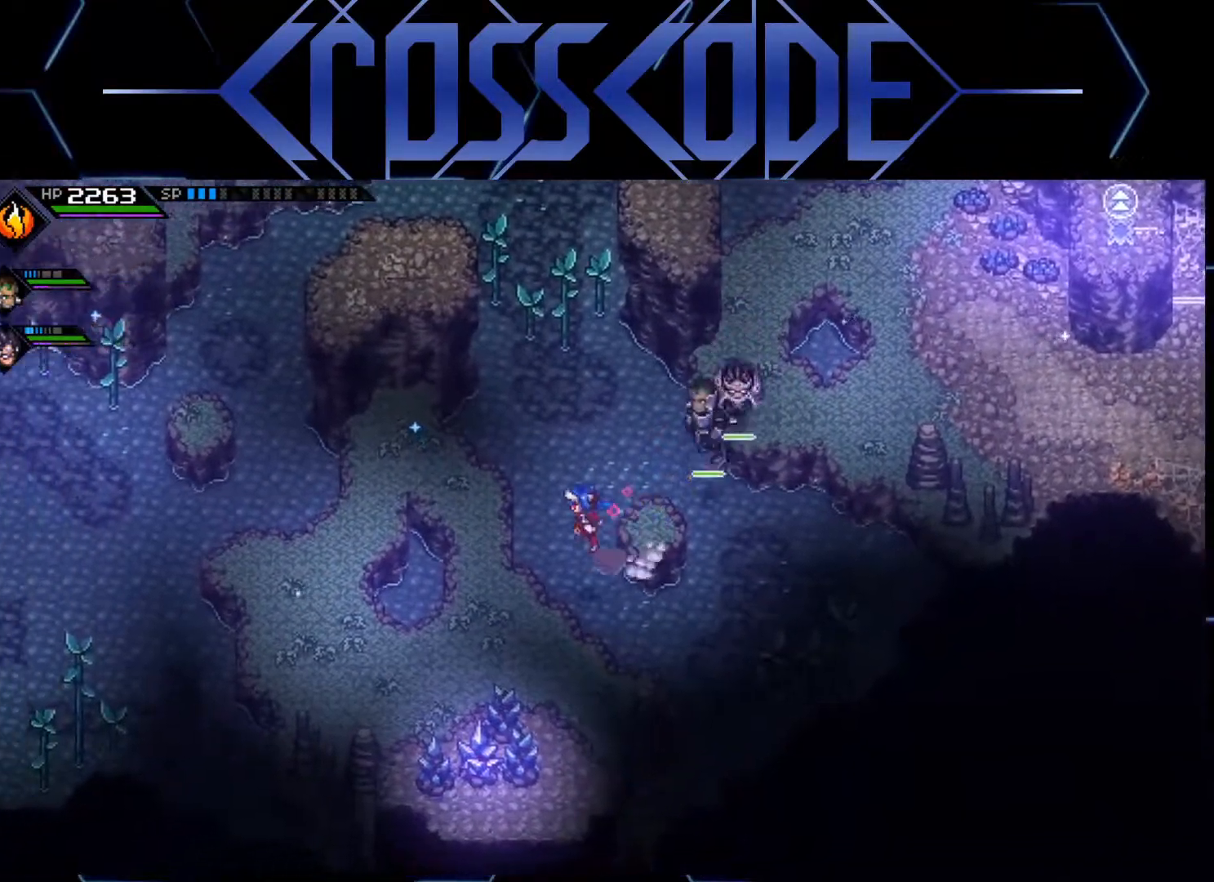
{"buttons": [], "left_stick": "up-left", "right_stick": "center", "events": [[217, "left_stick", "up-left"]]}
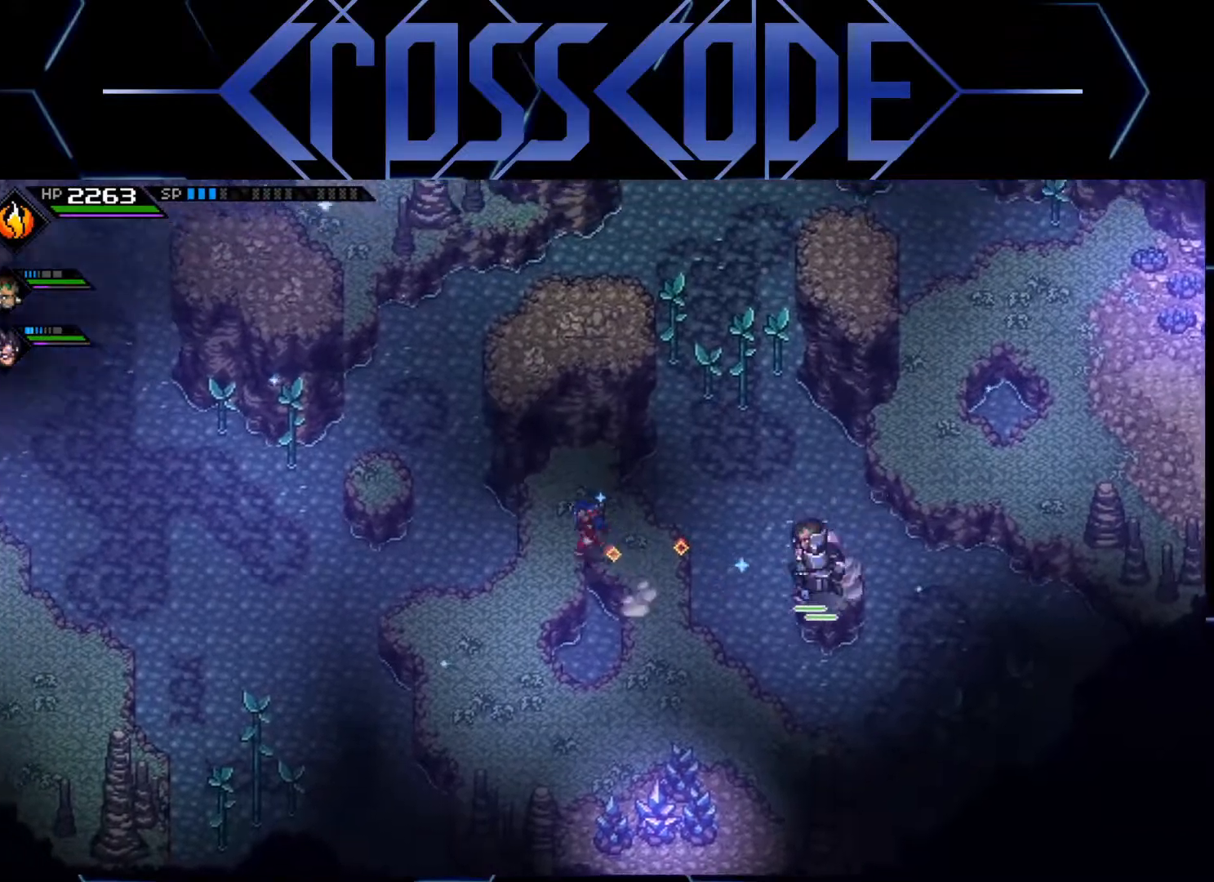
{"buttons": [], "left_stick": "up-left", "right_stick": "center", "events": [[67, "left_stick", "center"], [117, "left_stick", "down-left"], [483, "left_stick", "up-left"]]}
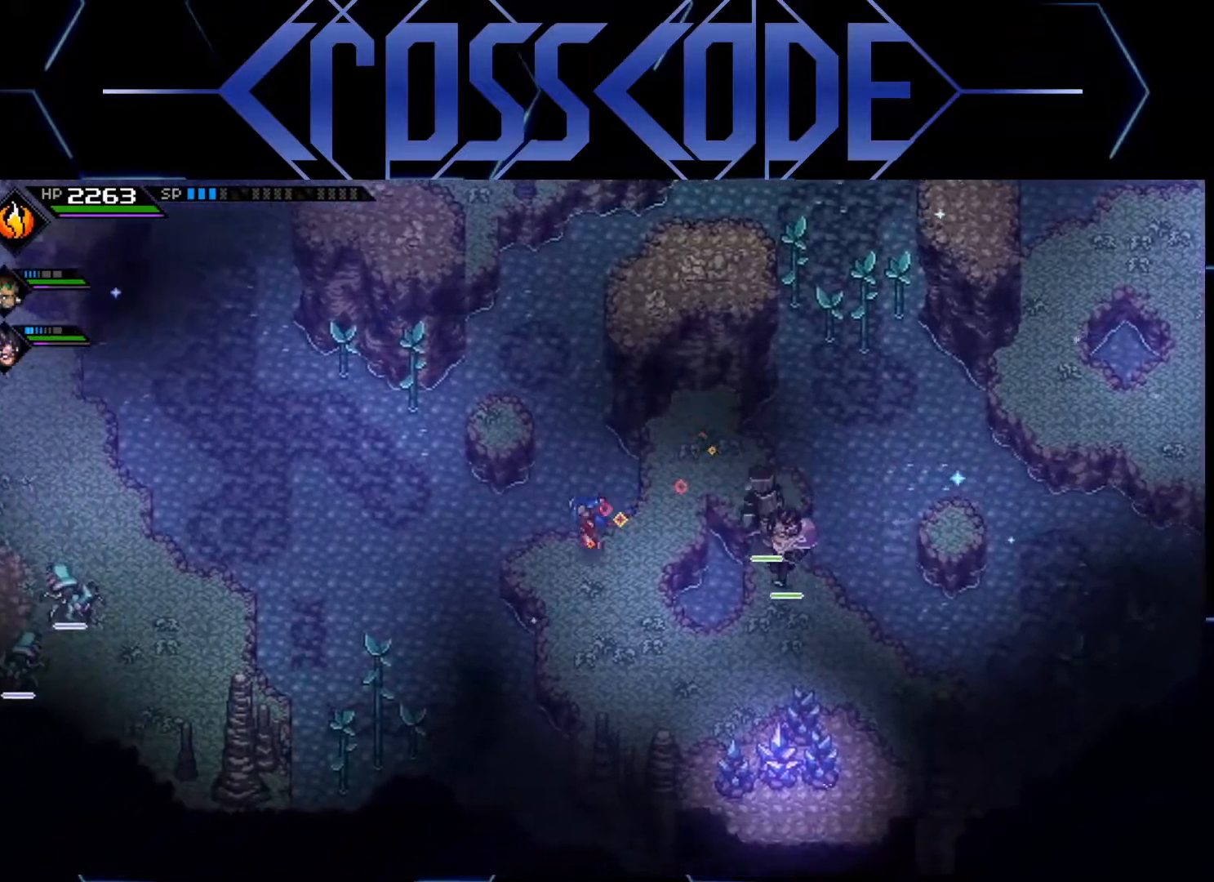
{"buttons": [], "left_stick": "center", "right_stick": "center", "events": [[367, "left_stick", "center"]]}
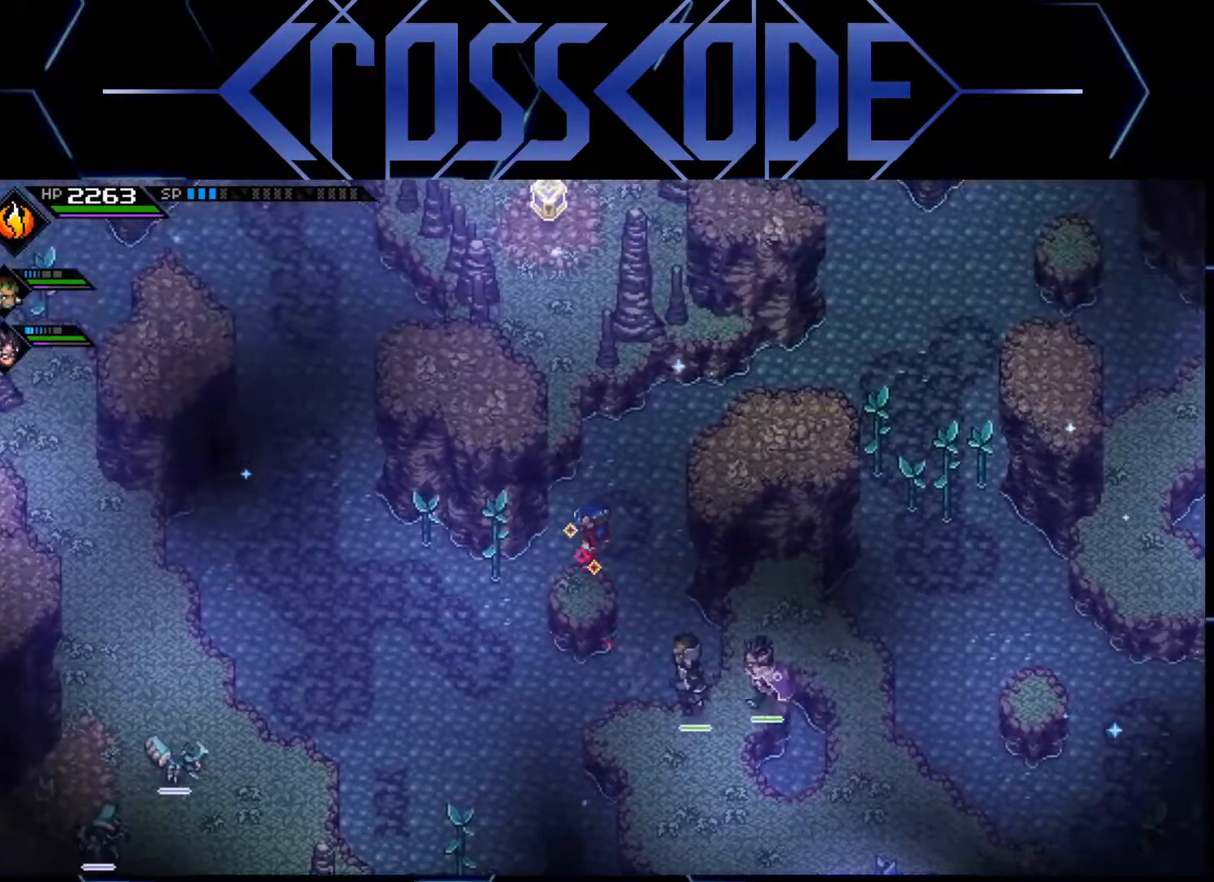
{"buttons": [], "left_stick": "up", "right_stick": "center", "events": [[183, "left_stick", "up"]]}
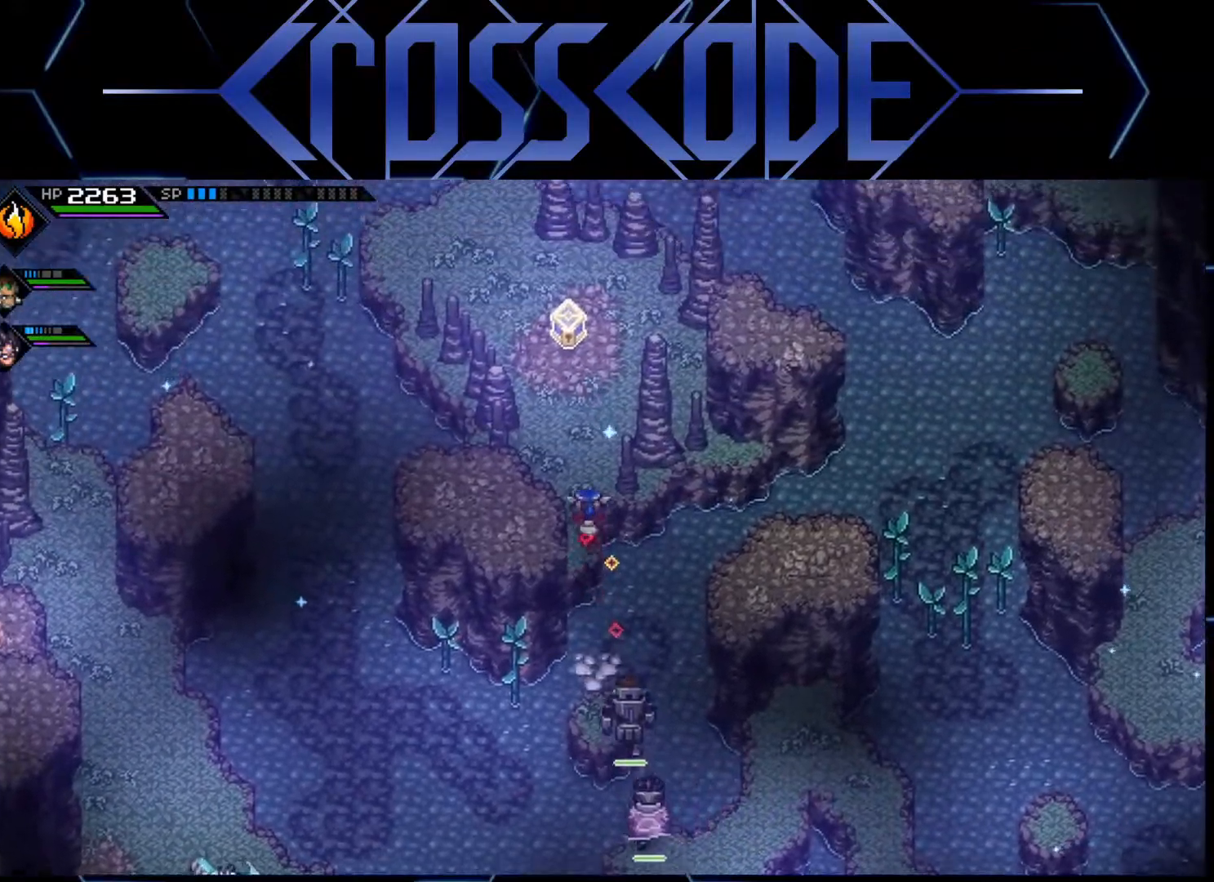
{"buttons": [], "left_stick": "up", "right_stick": "center", "events": []}
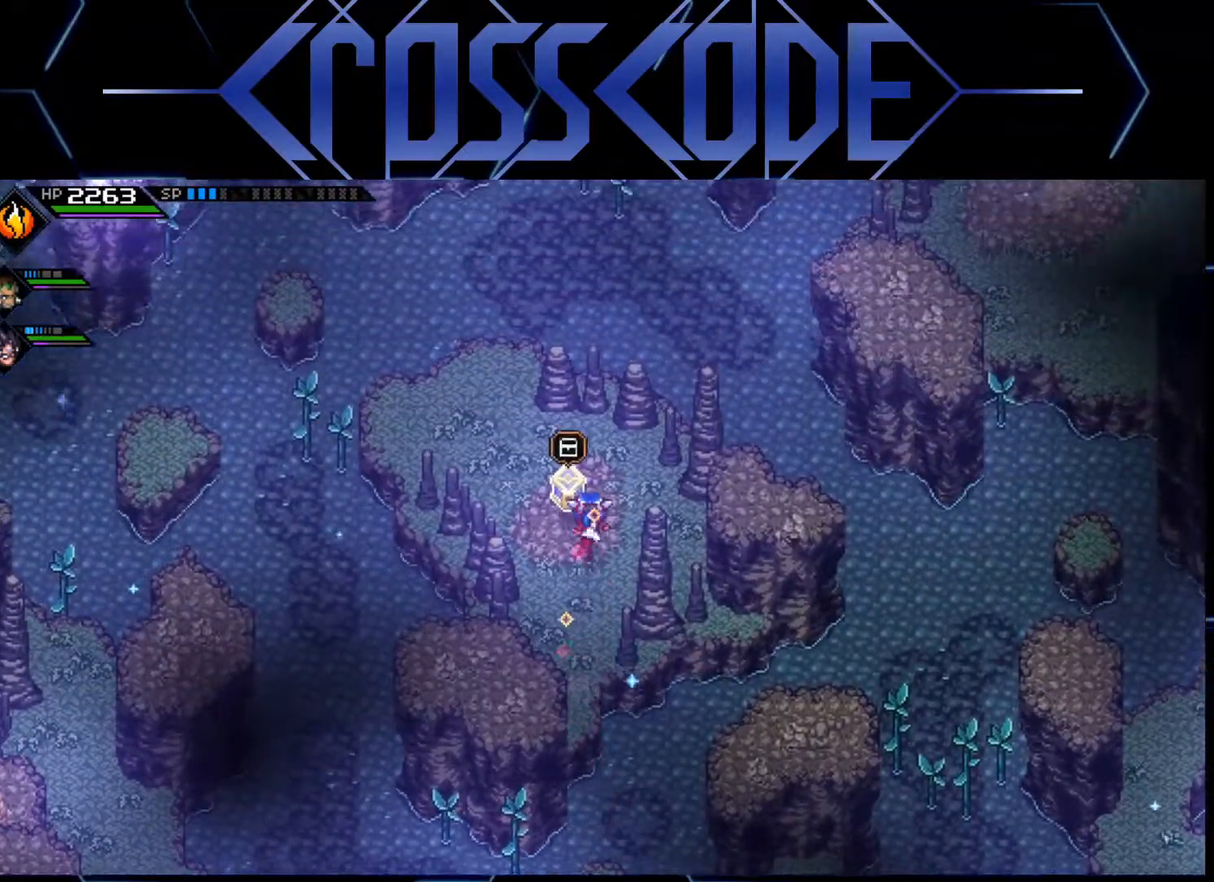
{"buttons": [], "left_stick": "center", "right_stick": "center", "events": [[50, "A", "down"], [50, "left_stick", "center"], [167, "A", "up"]]}
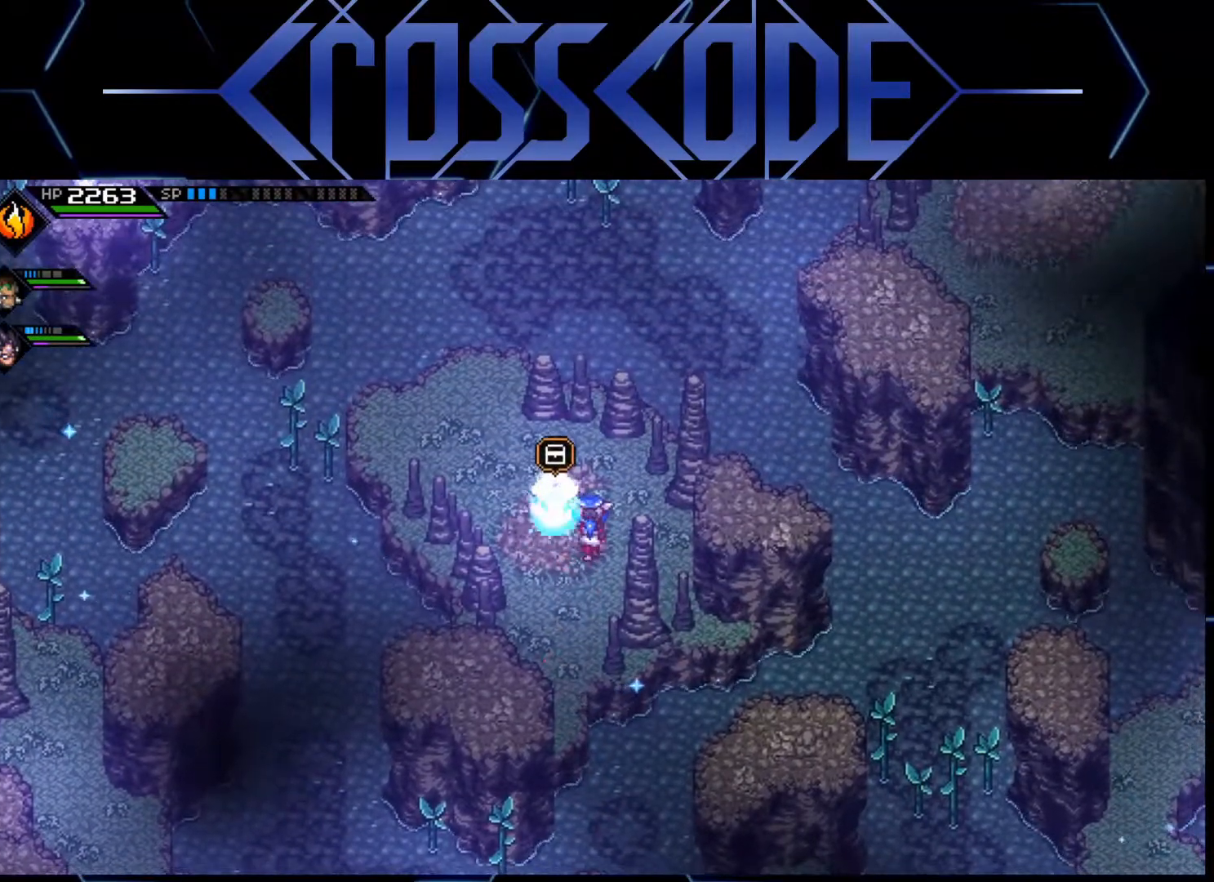
{"buttons": [], "left_stick": "center", "right_stick": "center", "events": []}
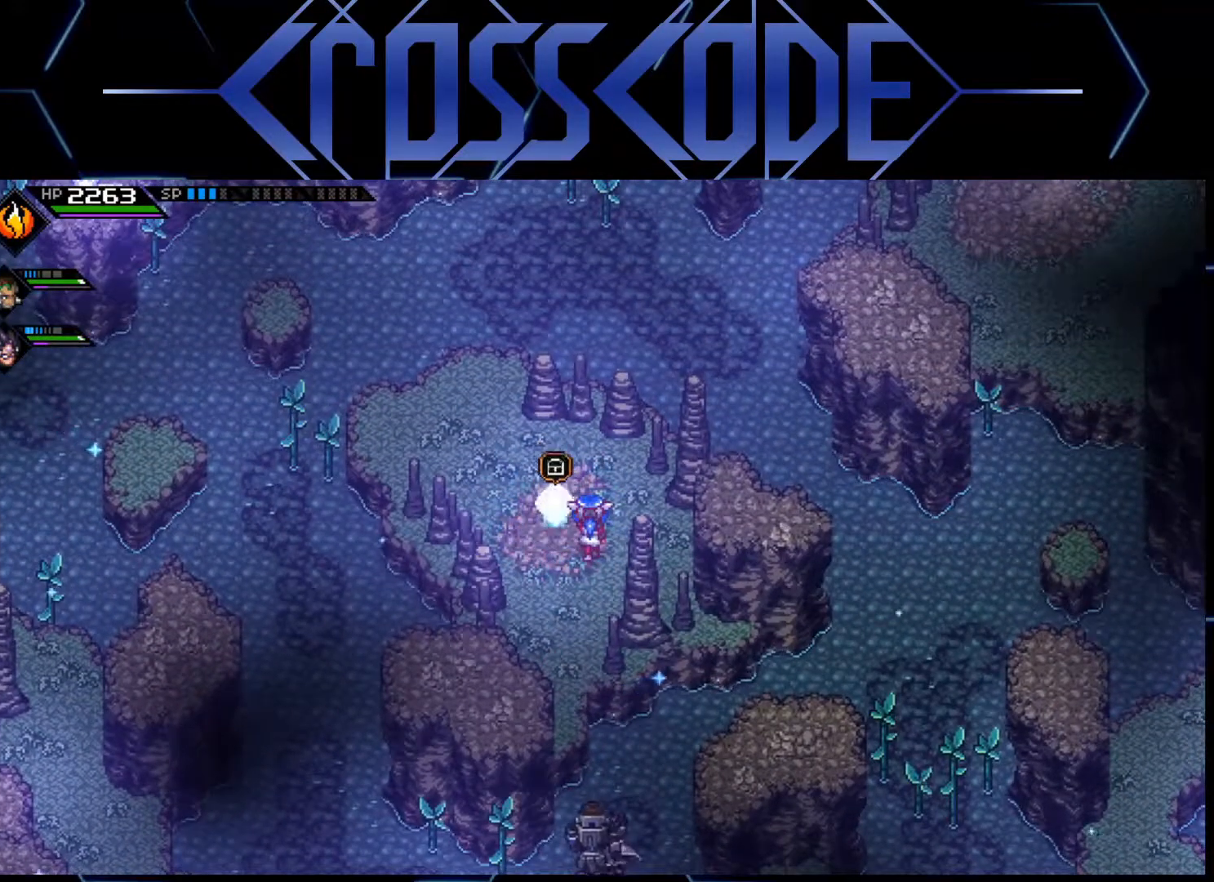
{"buttons": [], "left_stick": "center", "right_stick": "center", "events": []}